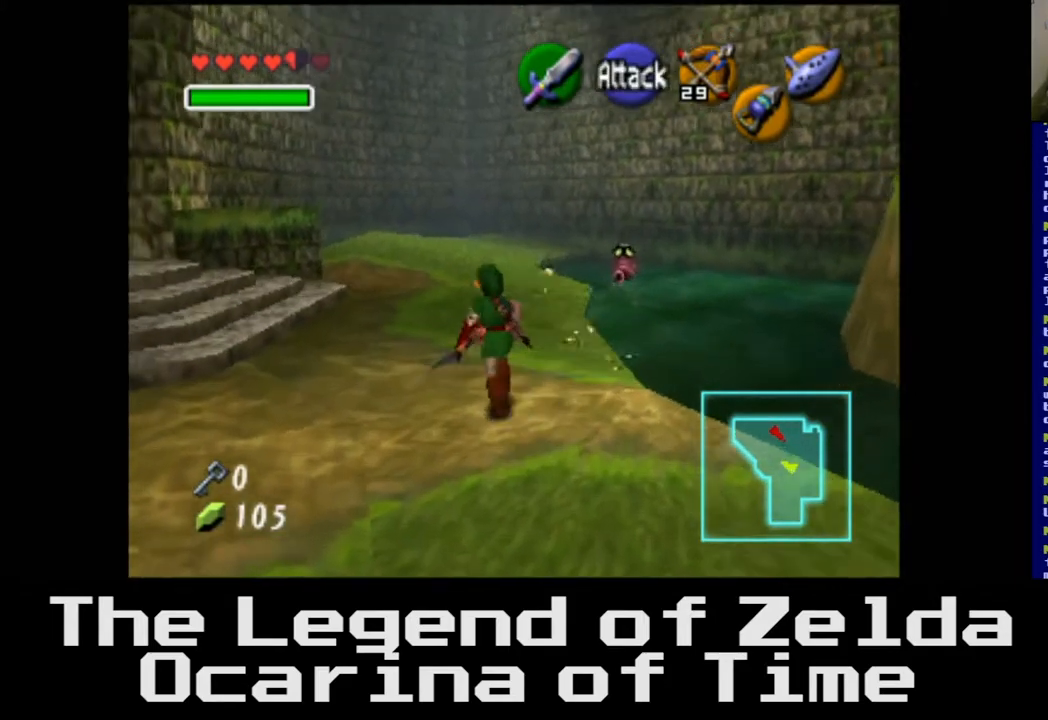
Gameplay with a controller (Xbox layout); each line is a JSON object with the inputs held at the frame after it. "events" lists button and stick changes between this image and that frame as [ms after this image, input, new state], when the widget could be followed in between.
{"buttons": [], "left_stick": "up", "right_stick": "center", "events": [[483, "left_stick", "up"]]}
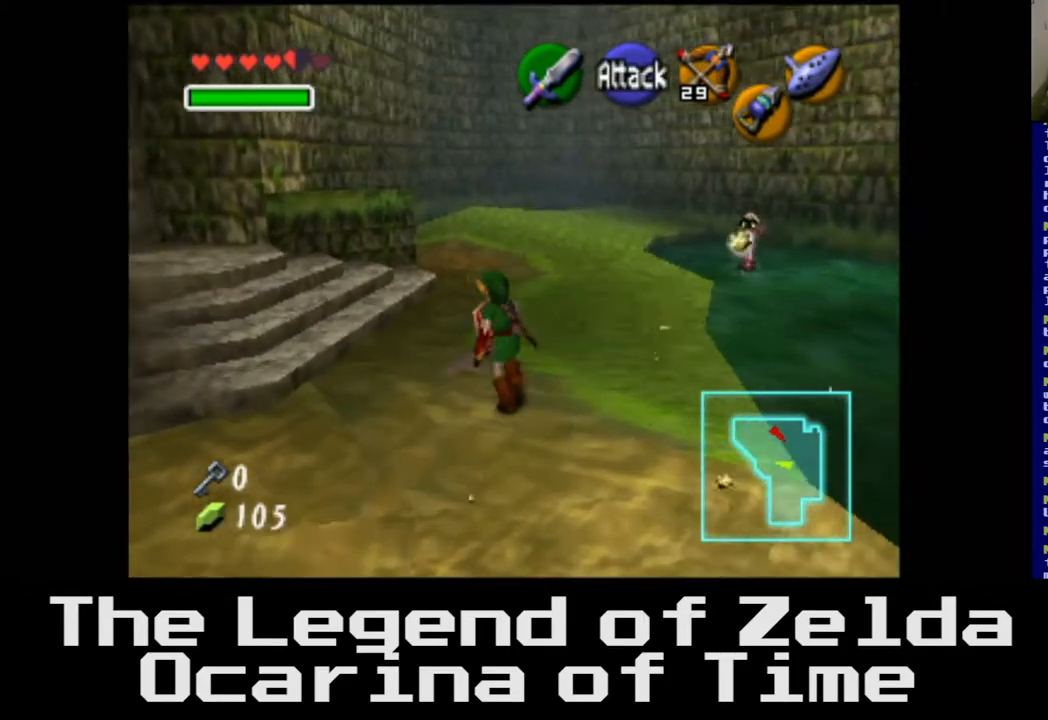
{"buttons": [], "left_stick": "up", "right_stick": "center", "events": [[100, "left_stick", "center"], [333, "left_stick", "up"]]}
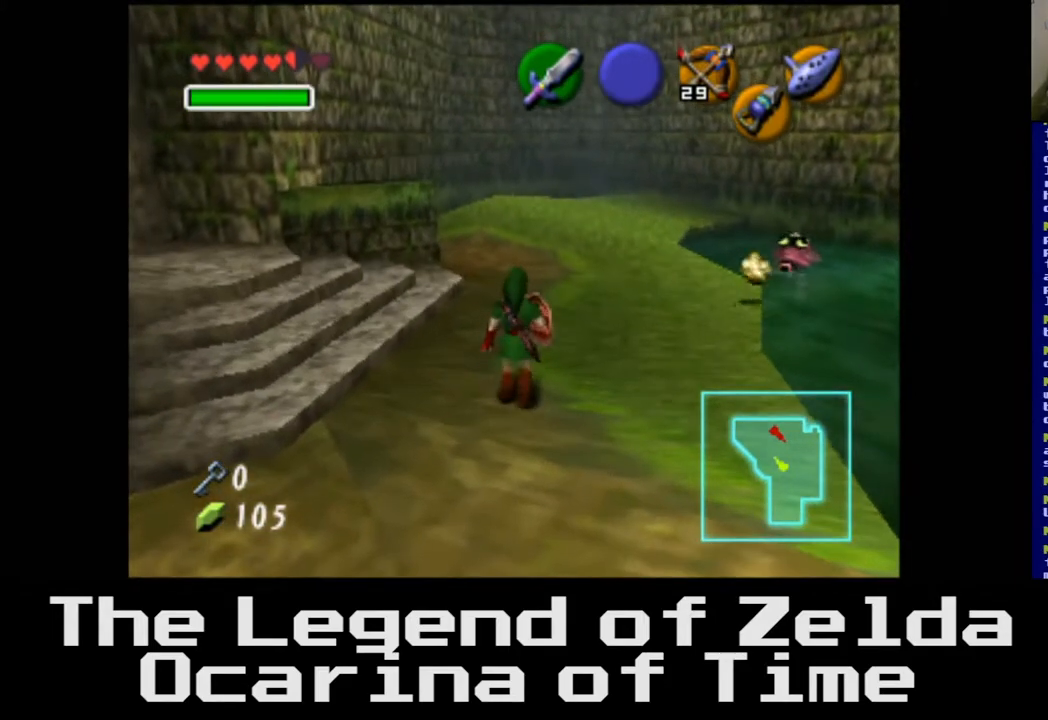
{"buttons": [], "left_stick": "up", "right_stick": "center", "events": []}
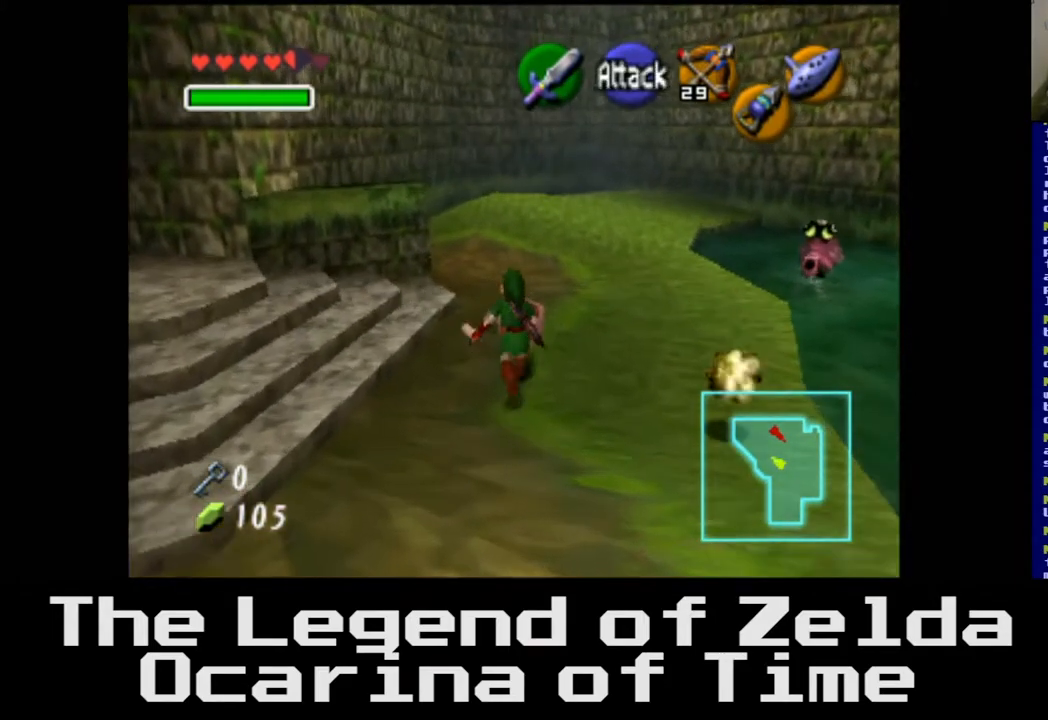
{"buttons": [], "left_stick": "up", "right_stick": "center", "events": []}
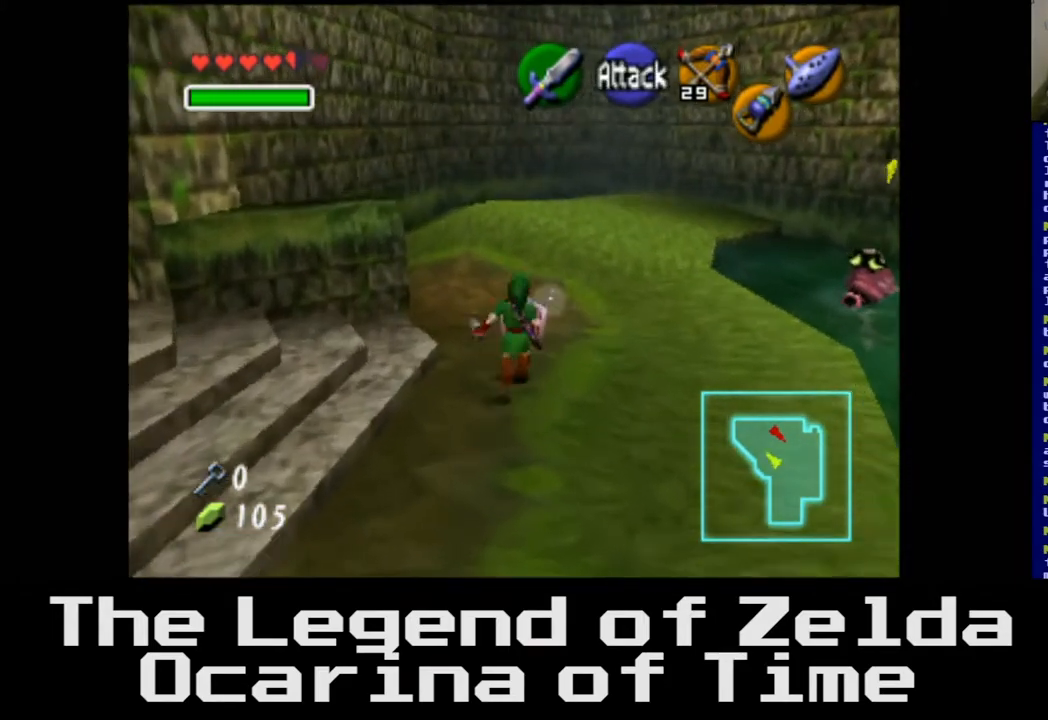
{"buttons": [], "left_stick": "up", "right_stick": "center", "events": []}
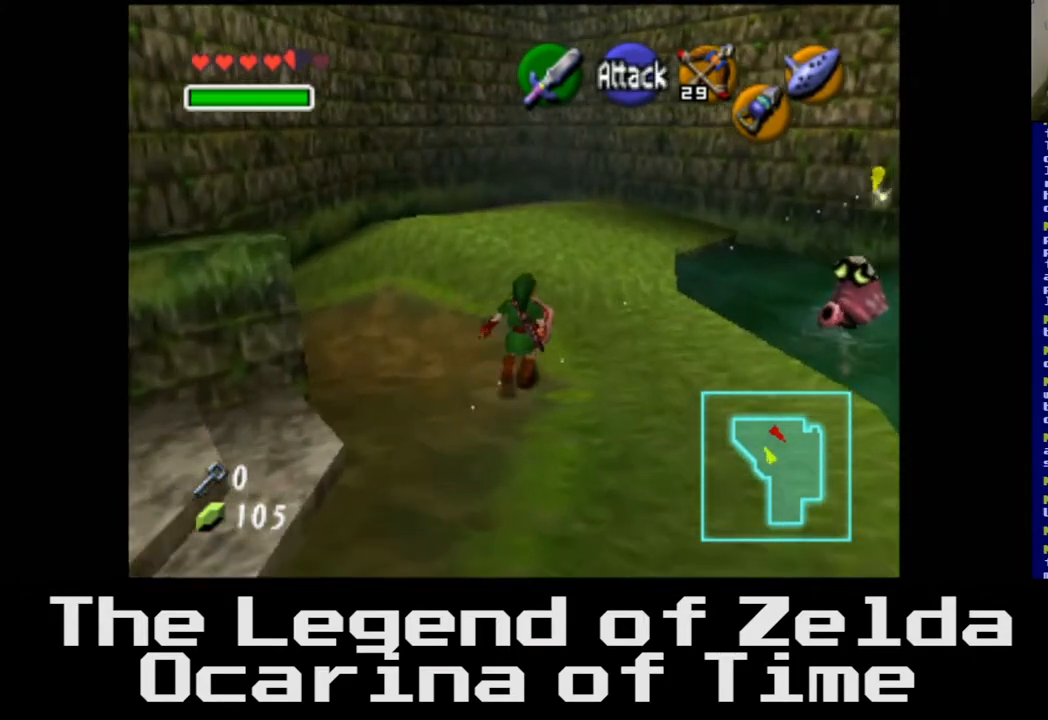
{"buttons": [], "left_stick": "up", "right_stick": "center", "events": []}
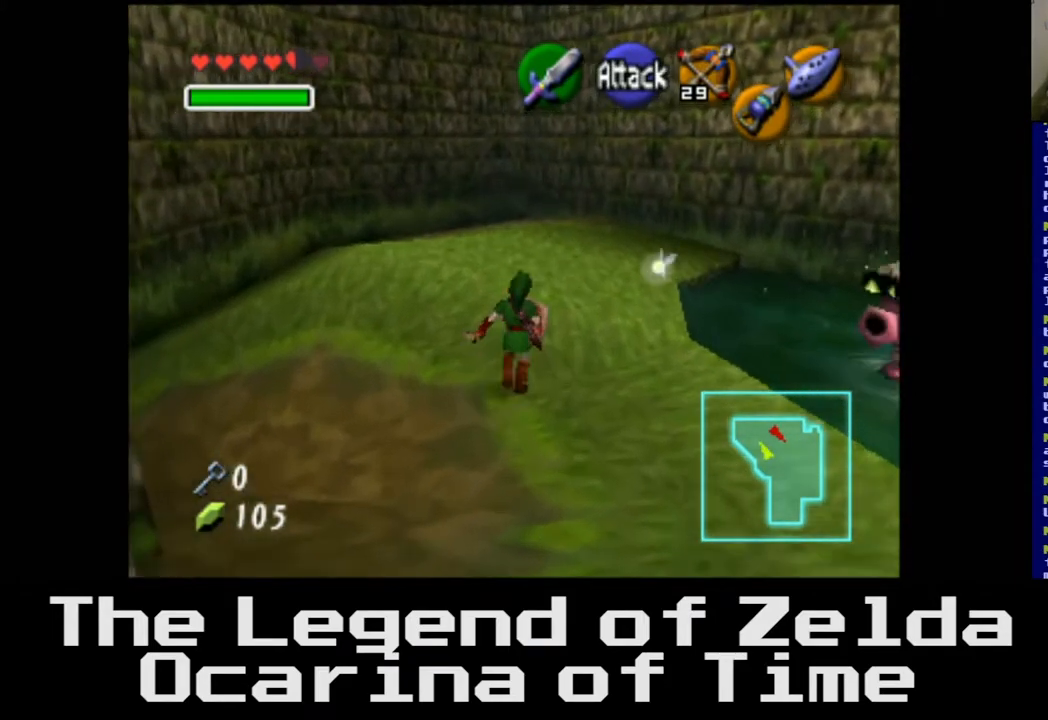
{"buttons": [], "left_stick": "up", "right_stick": "center", "events": []}
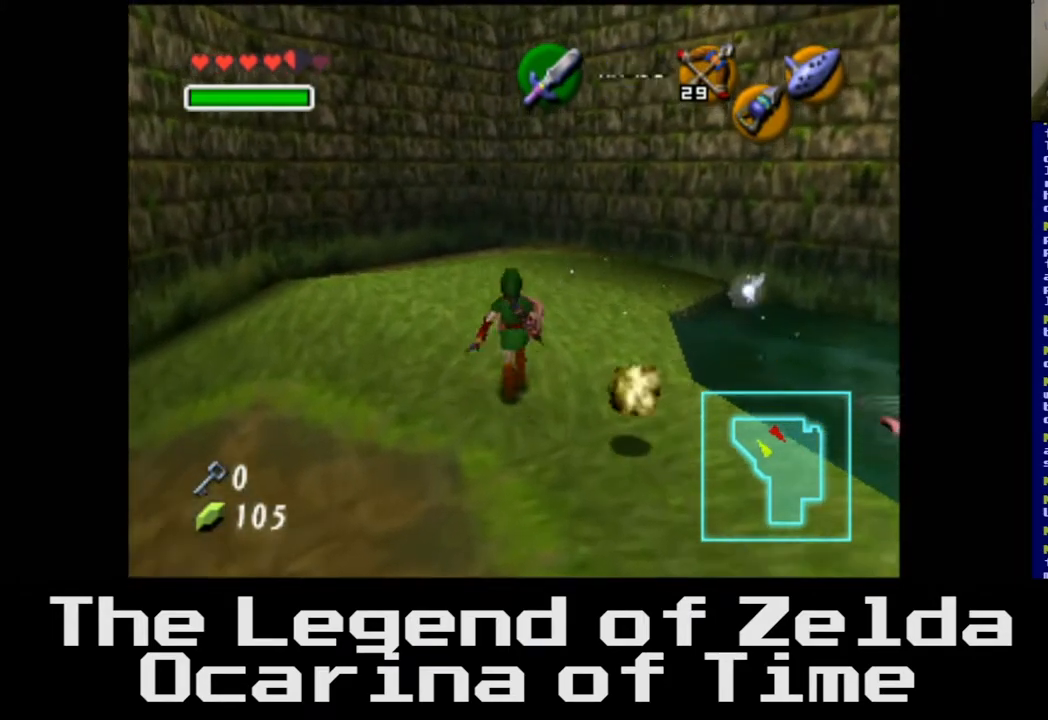
{"buttons": [], "left_stick": "down-left", "right_stick": "center", "events": [[433, "left_stick", "down-left"]]}
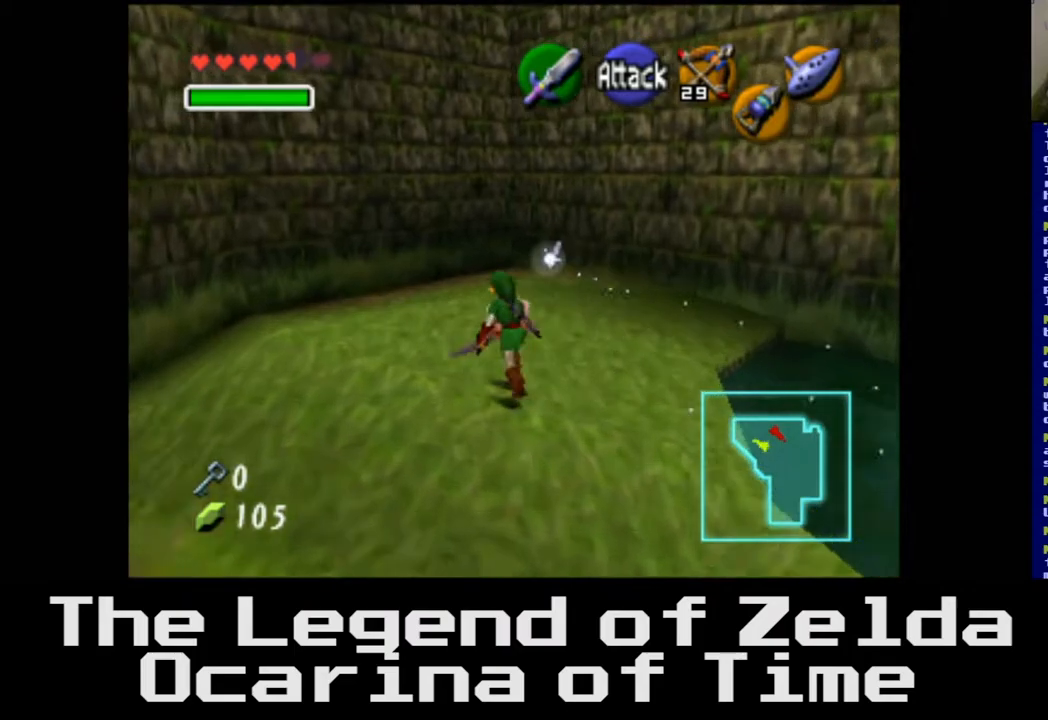
{"buttons": [], "left_stick": "down", "right_stick": "center", "events": [[283, "left_stick", "down"]]}
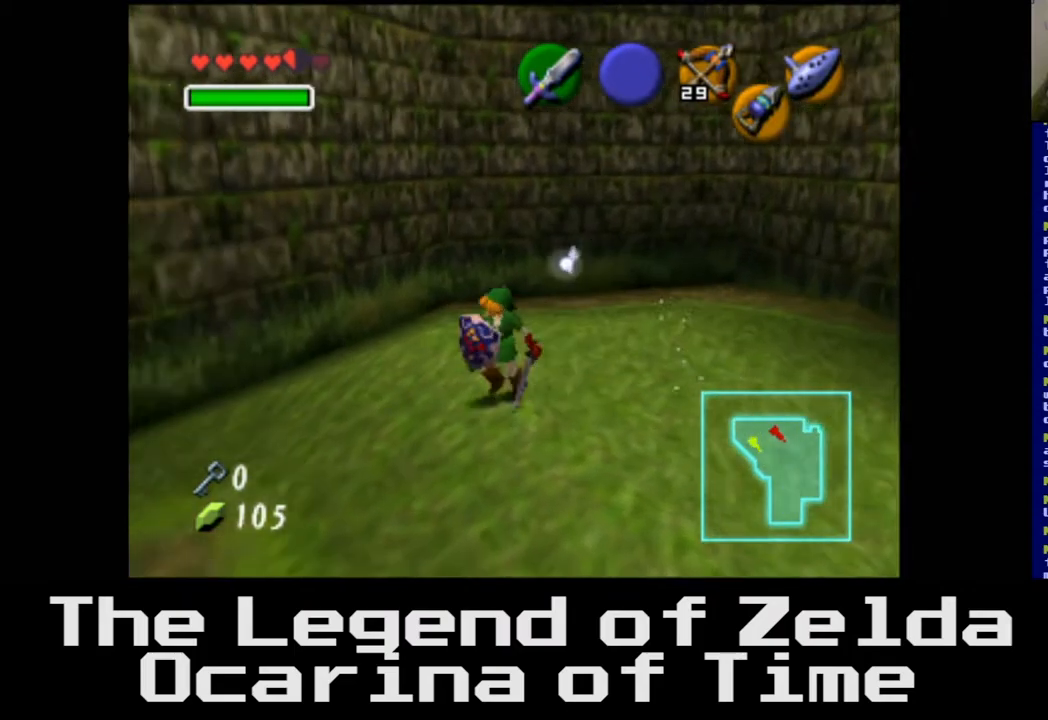
{"buttons": [], "left_stick": "down-left", "right_stick": "center", "events": [[150, "left_stick", "down-left"]]}
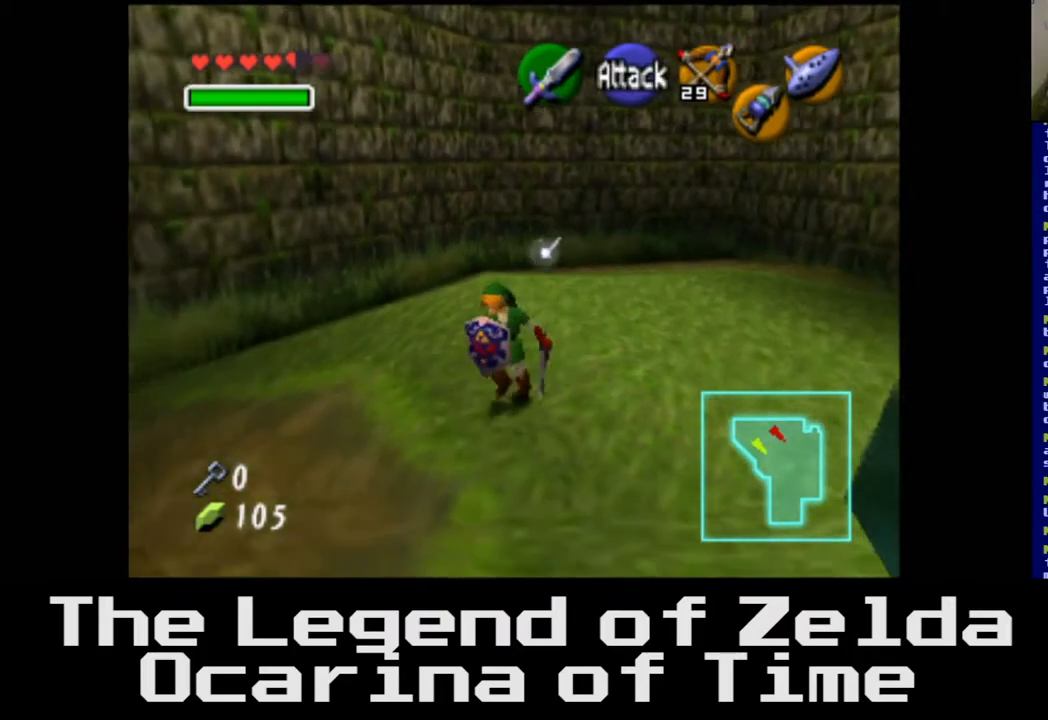
{"buttons": [], "left_stick": "down-left", "right_stick": "center", "events": [[133, "A", "down"], [217, "A", "up"]]}
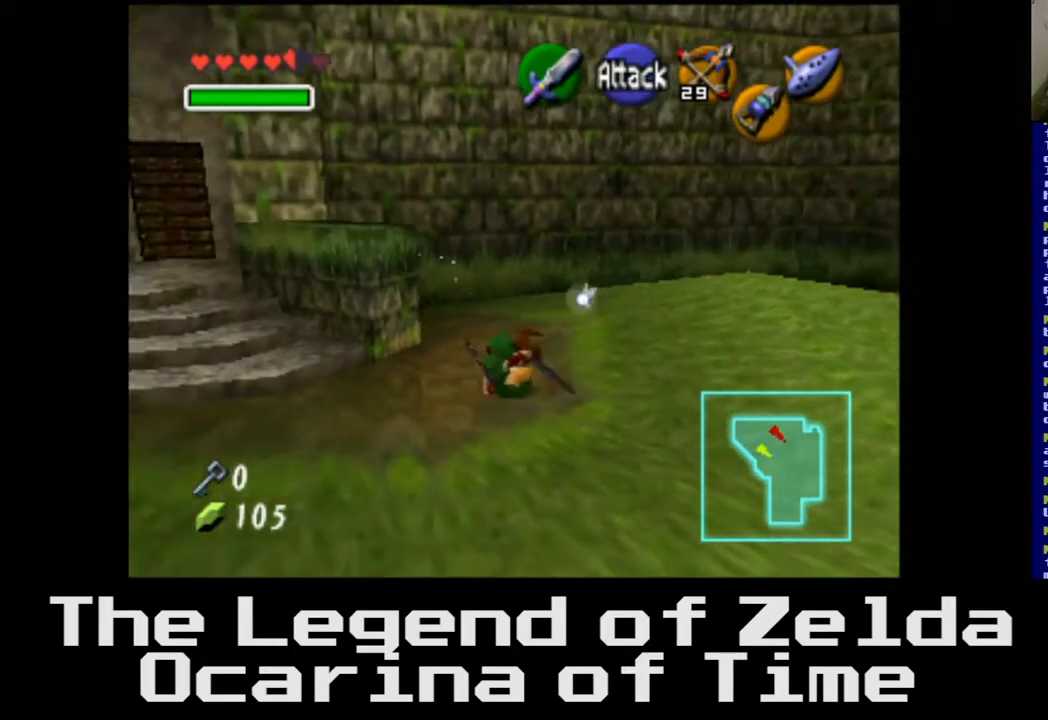
{"buttons": [], "left_stick": "up-left", "right_stick": "center", "events": [[100, "left_stick", "left"], [267, "left_stick", "up-left"]]}
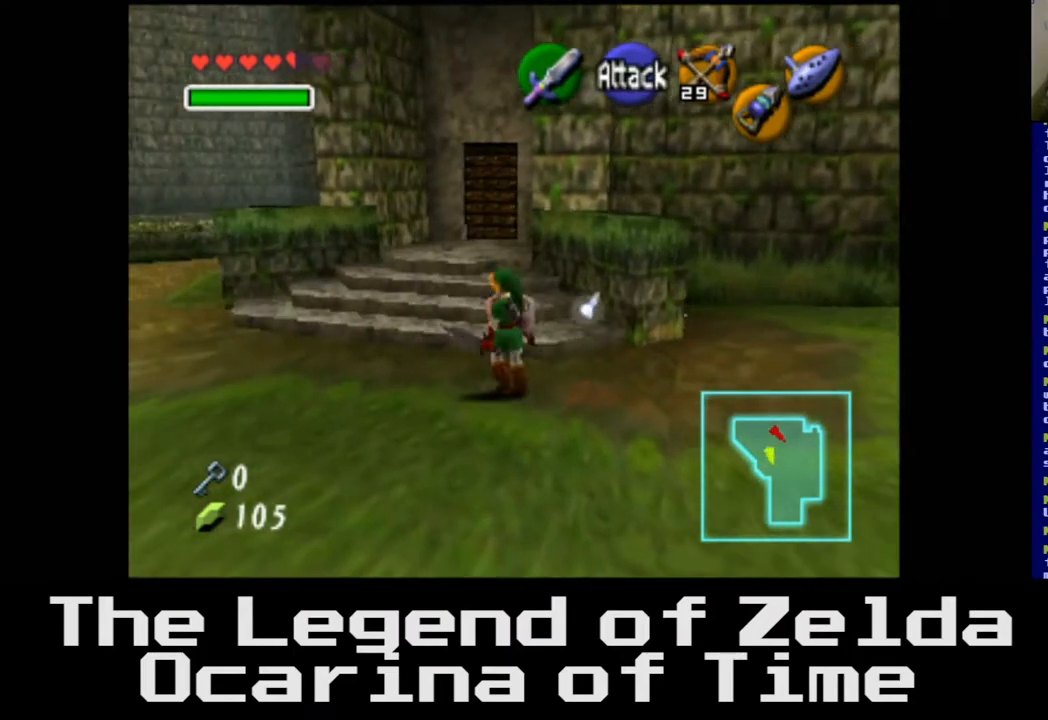
{"buttons": [], "left_stick": "up", "right_stick": "center", "events": [[150, "left_stick", "up"]]}
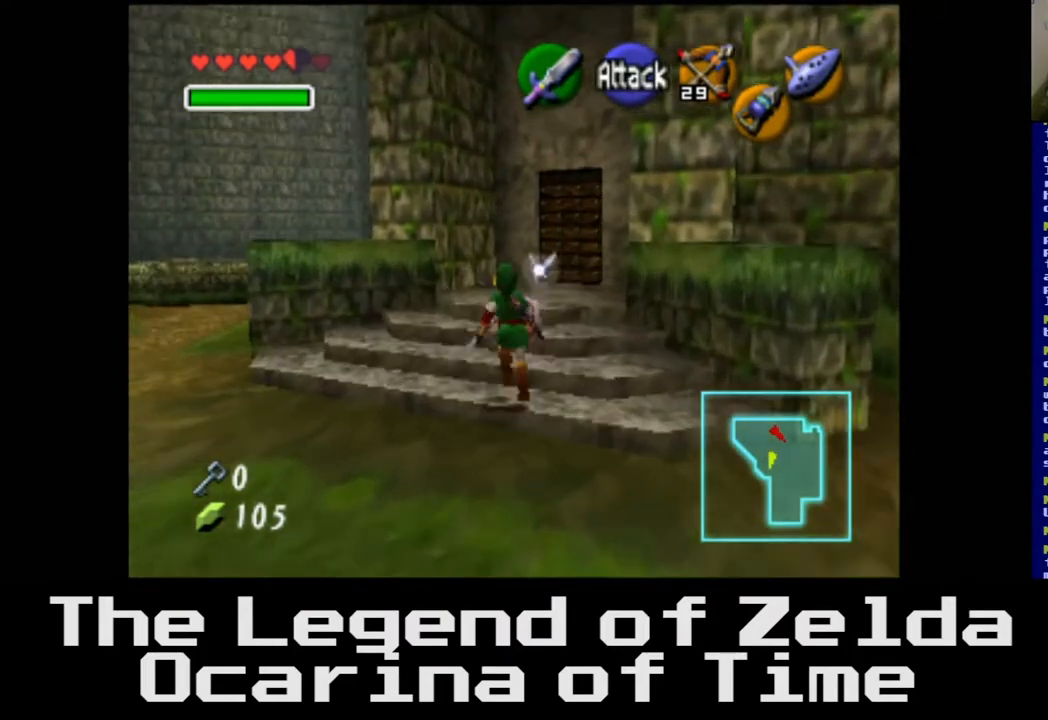
{"buttons": [], "left_stick": "up", "right_stick": "center", "events": []}
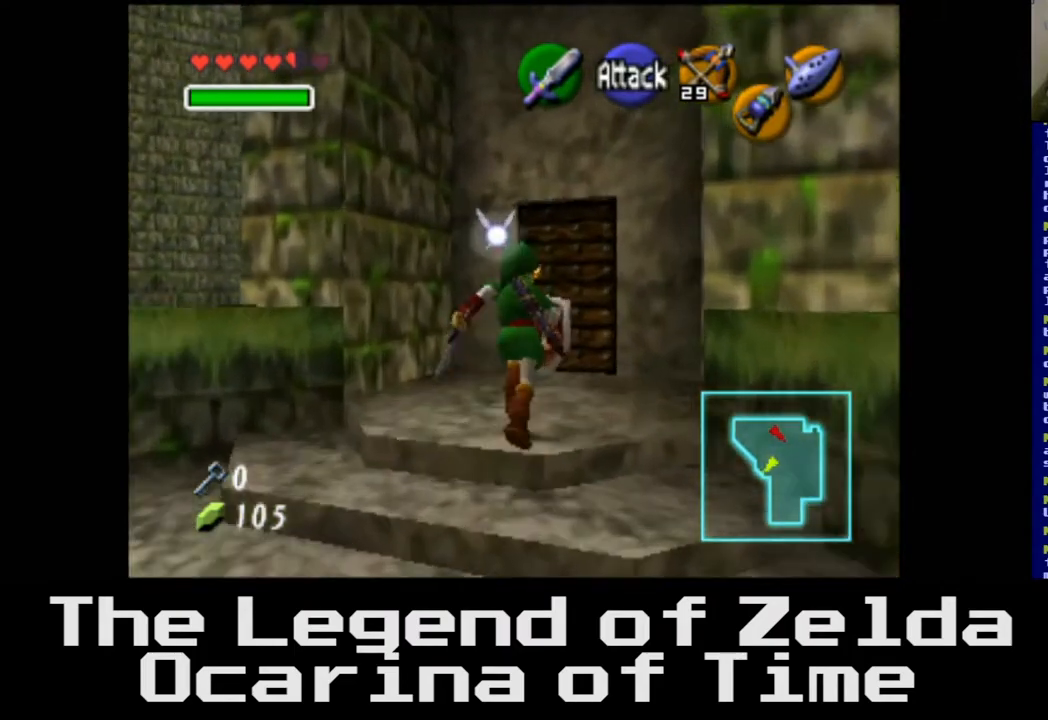
{"buttons": [], "left_stick": "up", "right_stick": "center", "events": []}
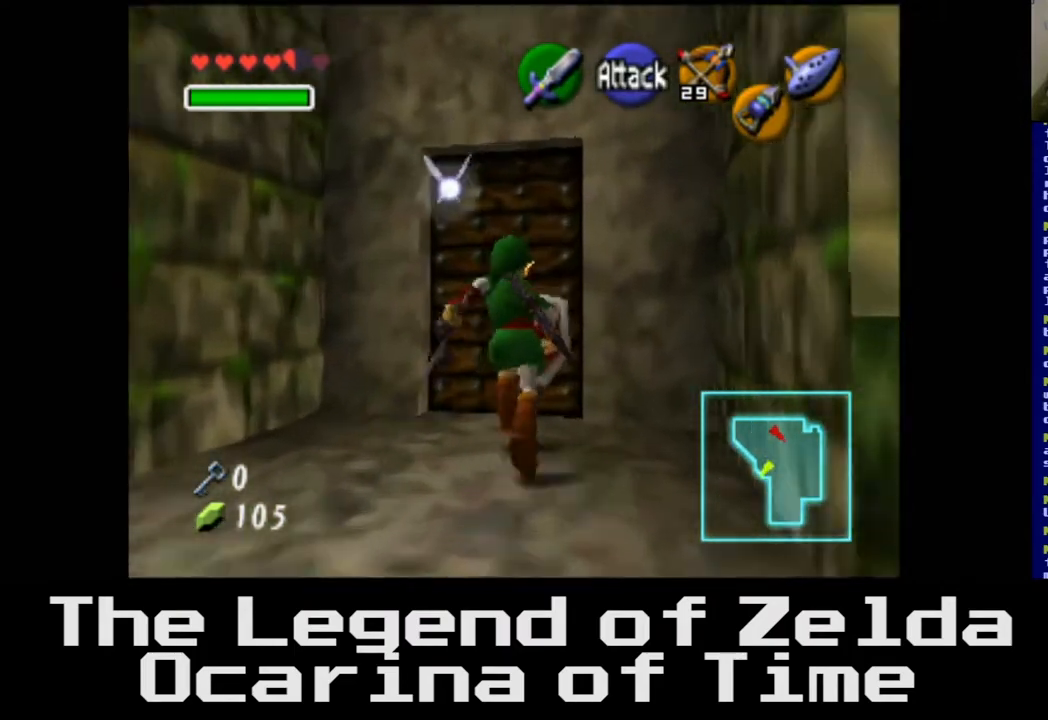
{"buttons": [], "left_stick": "up", "right_stick": "center", "events": [[150, "A", "down"], [333, "A", "up"]]}
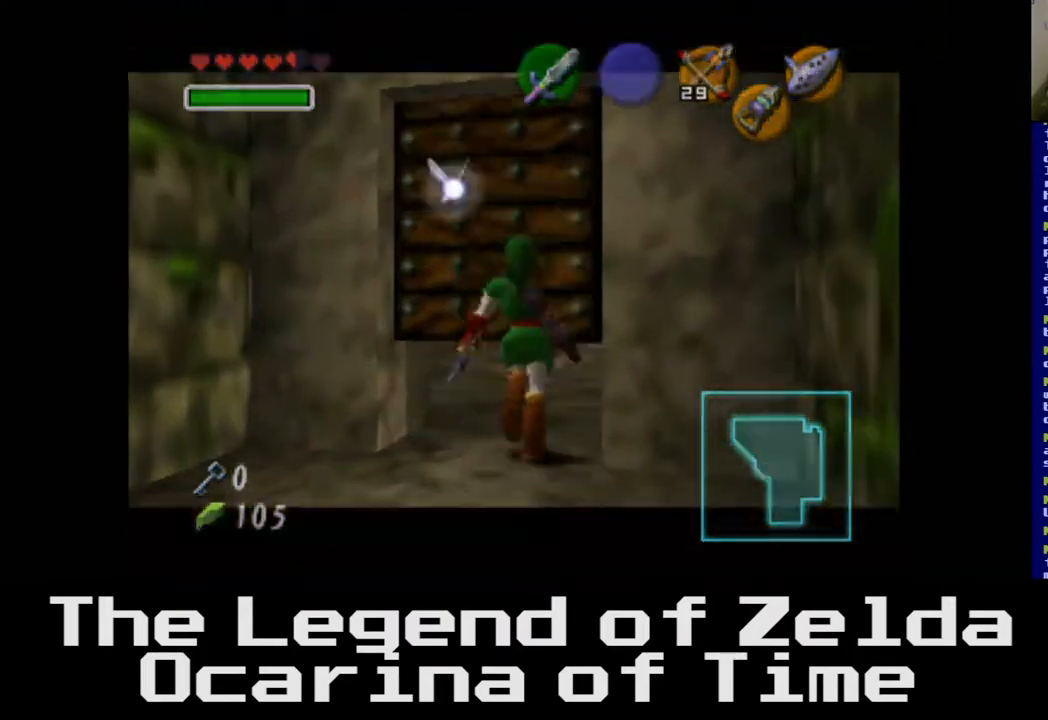
{"buttons": [], "left_stick": "center", "right_stick": "center", "events": [[133, "left_stick", "center"]]}
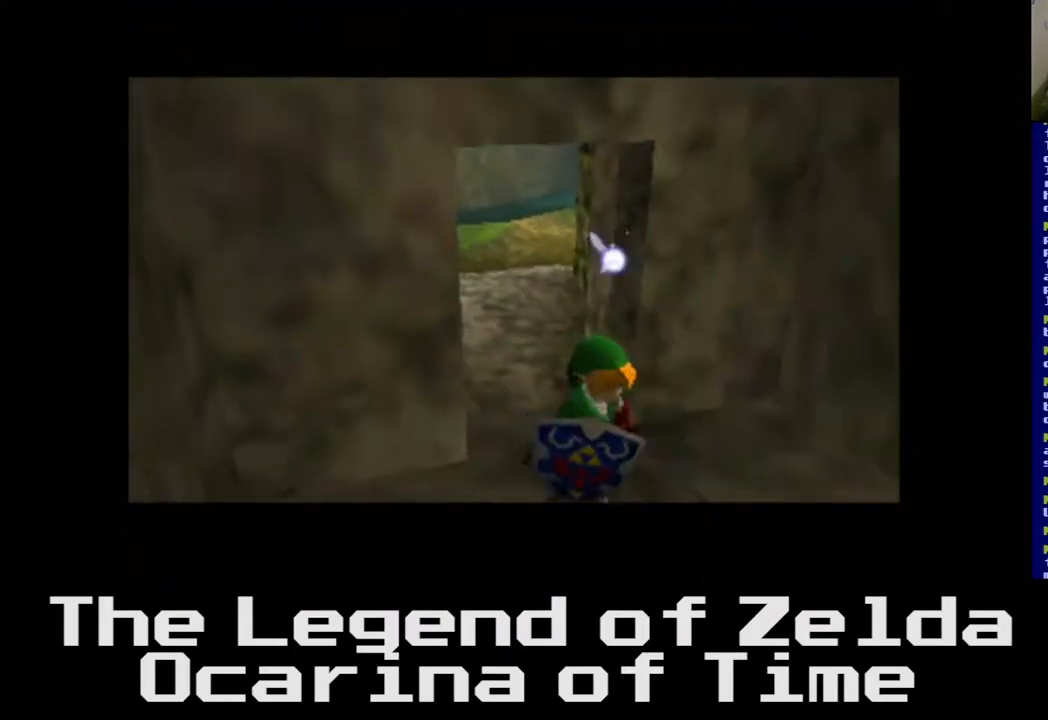
{"buttons": [], "left_stick": "up", "right_stick": "center", "events": [[50, "left_stick", "up"]]}
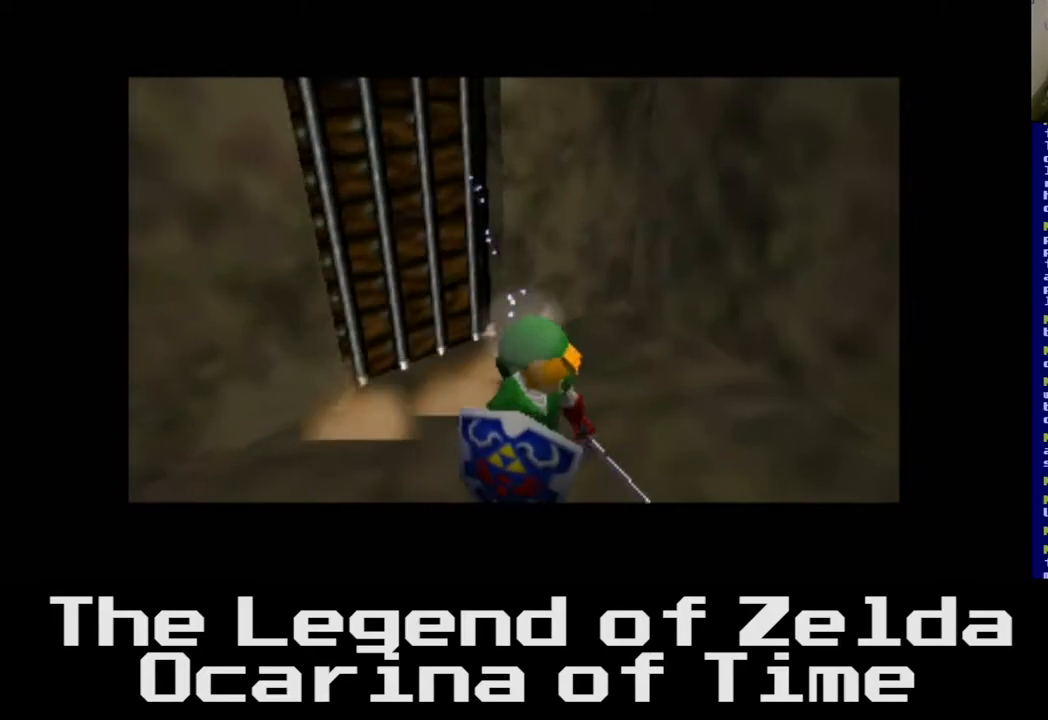
{"buttons": [], "left_stick": "up", "right_stick": "center", "events": []}
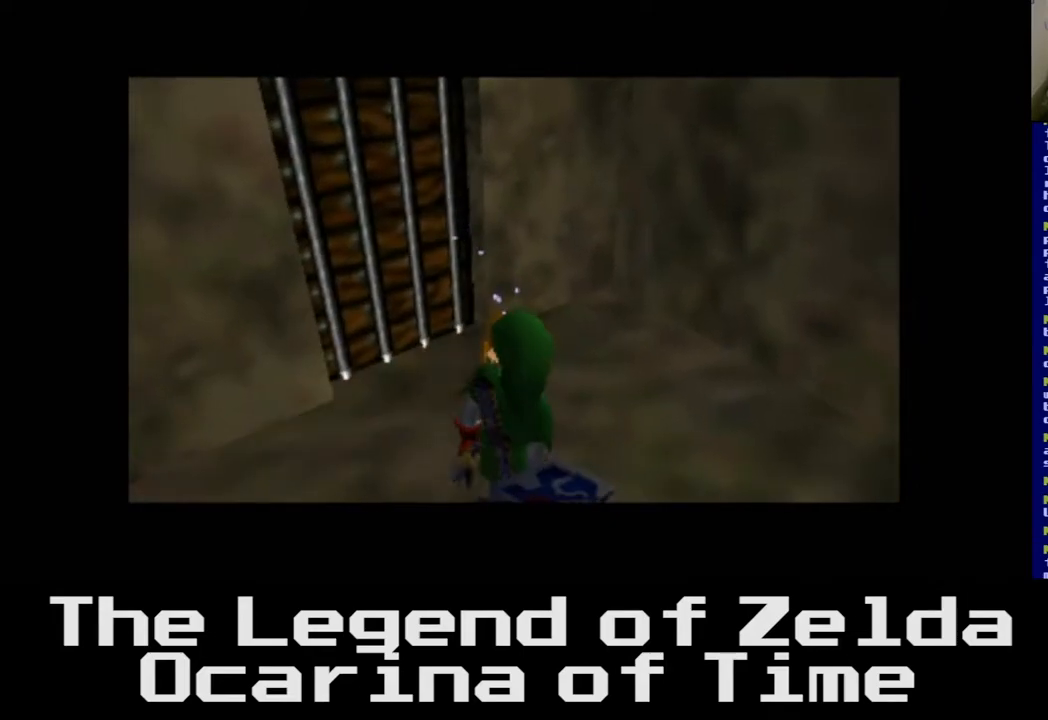
{"buttons": [], "left_stick": "center", "right_stick": "center", "events": [[283, "left_stick", "up-right"], [383, "left_stick", "center"]]}
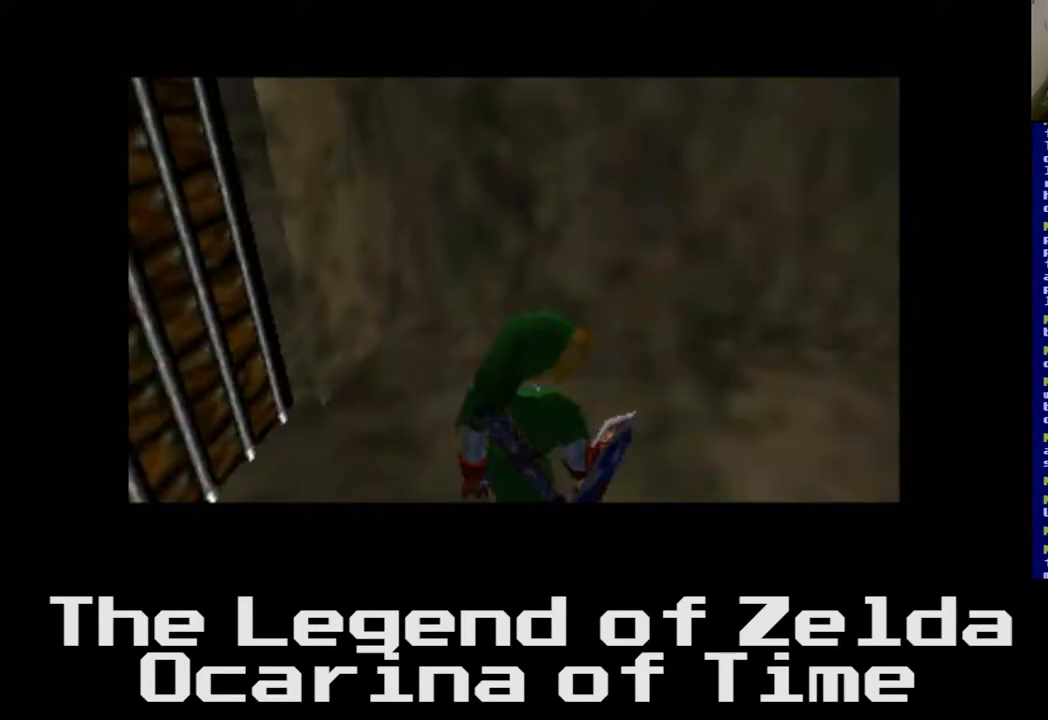
{"buttons": [], "left_stick": "center", "right_stick": "center", "events": []}
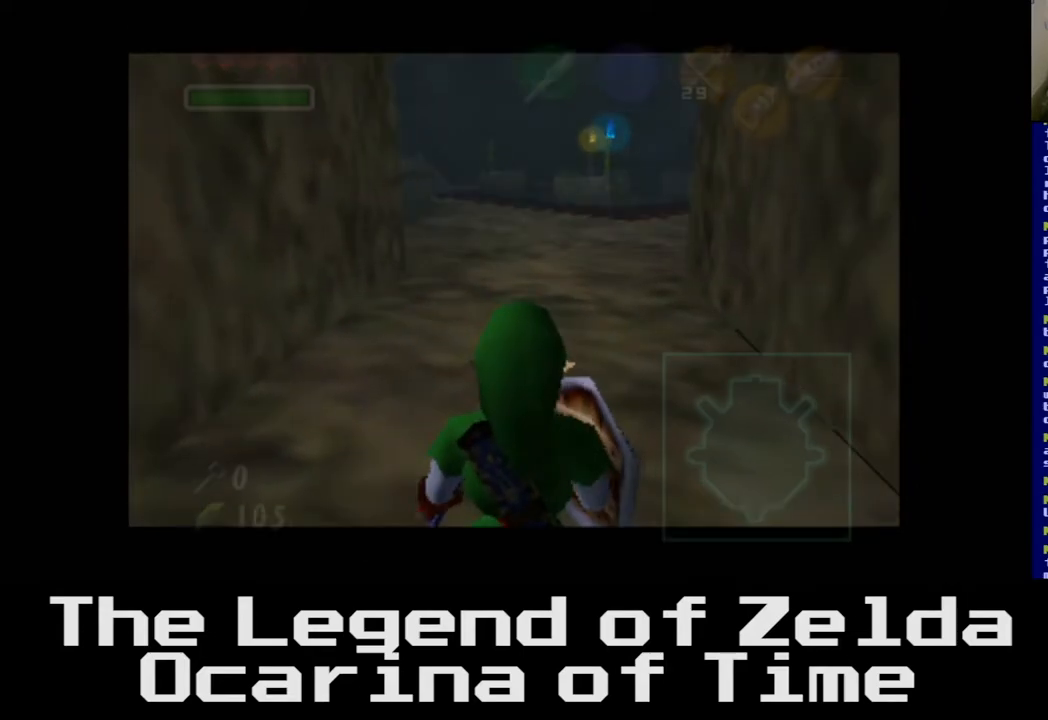
{"buttons": [], "left_stick": "up", "right_stick": "center", "events": [[350, "left_stick", "up"]]}
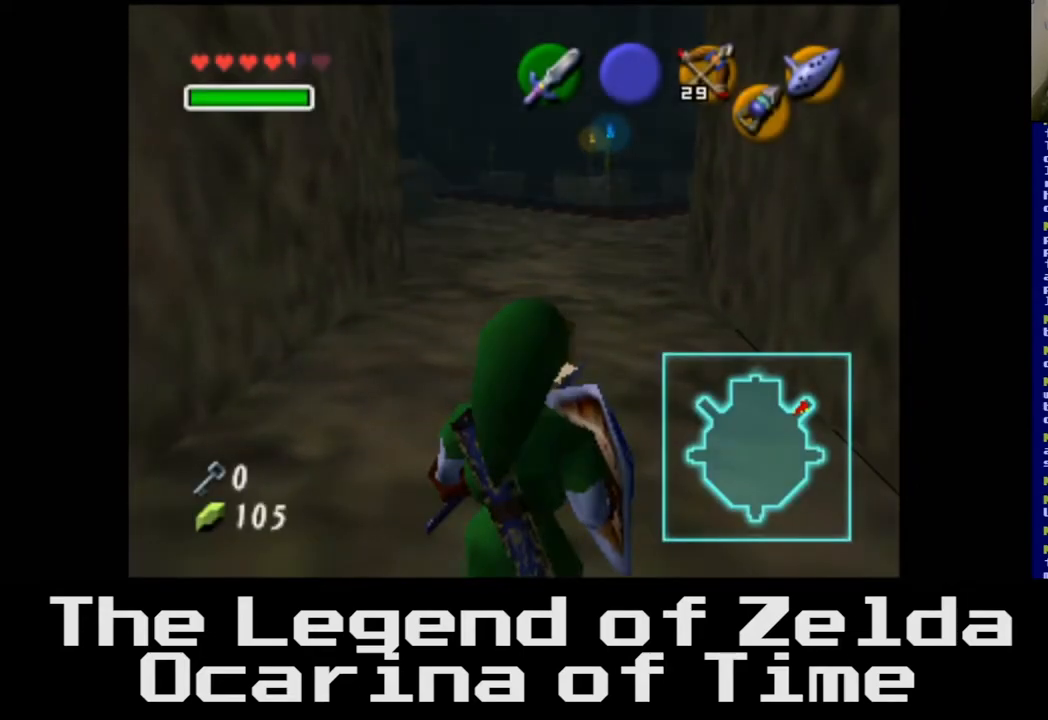
{"buttons": [], "left_stick": "up", "right_stick": "center", "events": []}
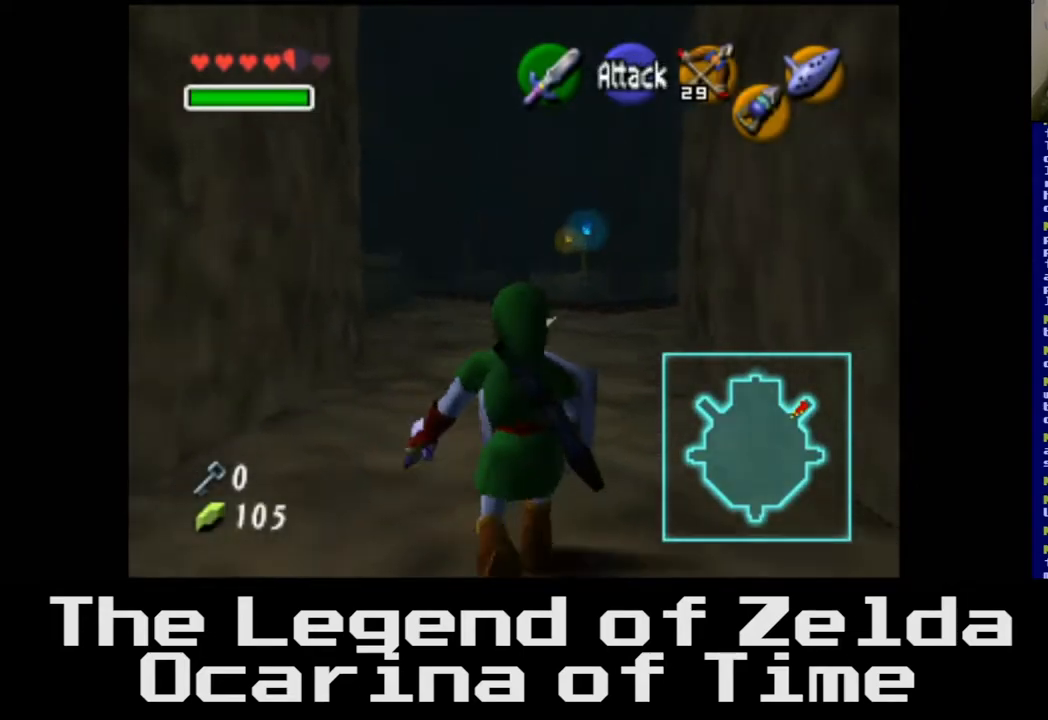
{"buttons": [], "left_stick": "up", "right_stick": "center", "events": []}
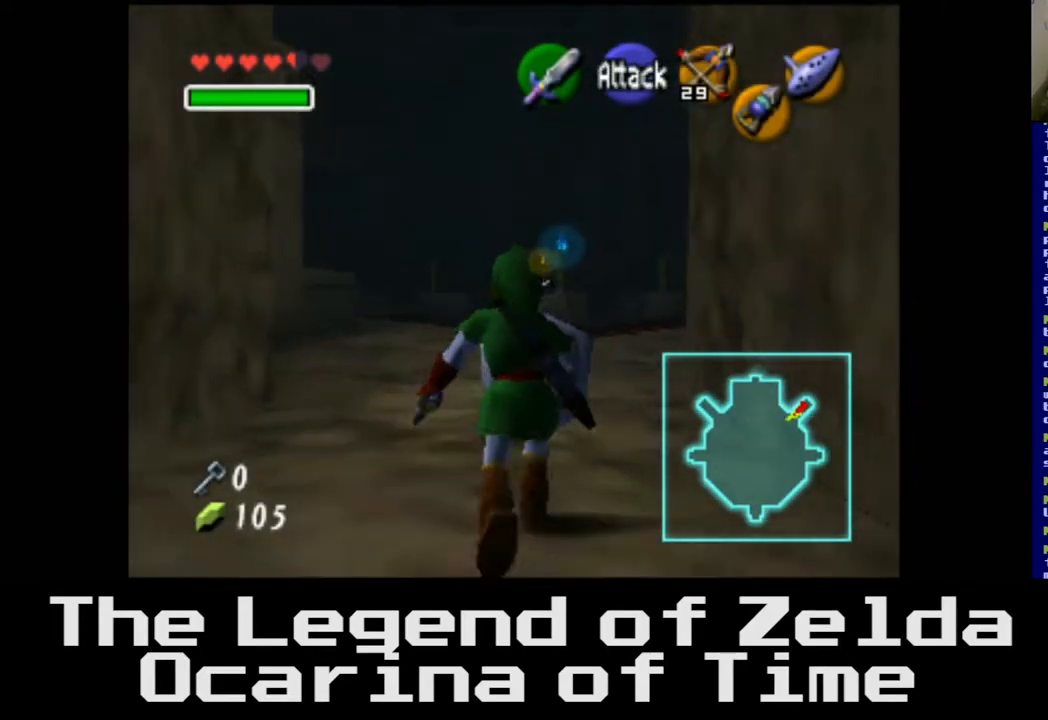
{"buttons": [], "left_stick": "up", "right_stick": "center", "events": []}
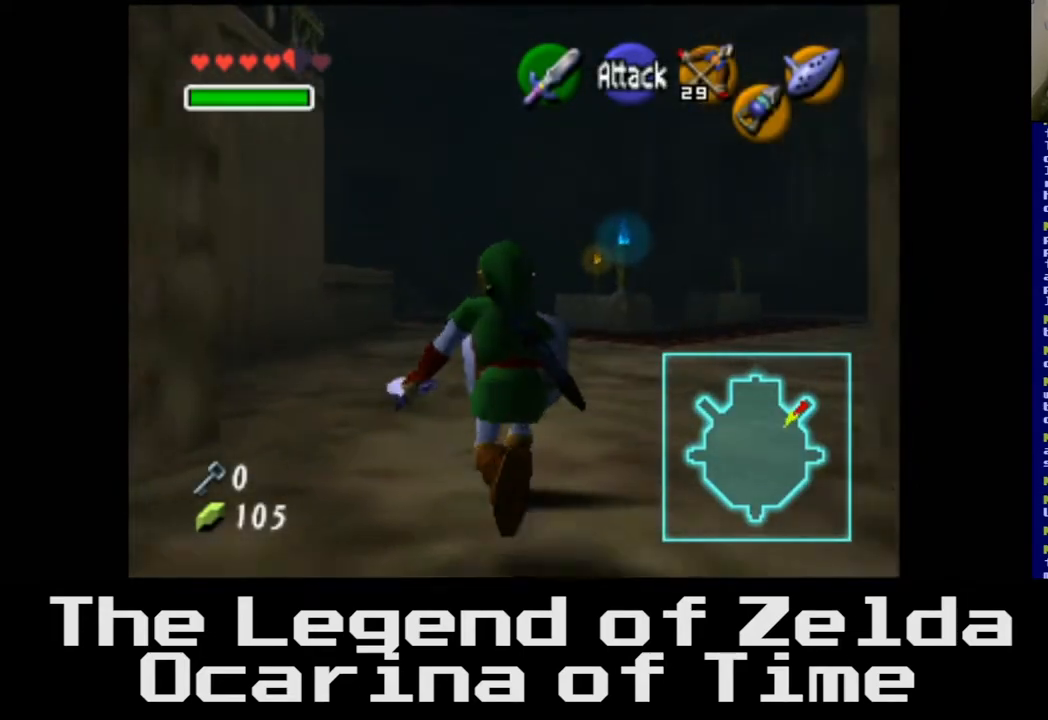
{"buttons": [], "left_stick": "up", "right_stick": "center", "events": []}
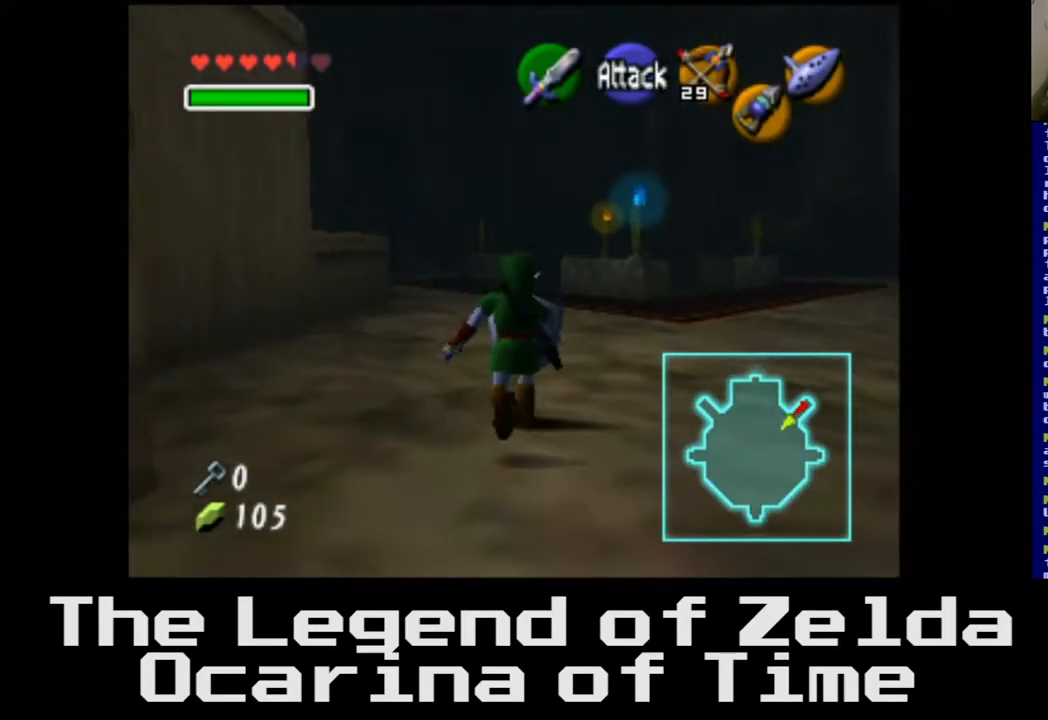
{"buttons": [], "left_stick": "up", "right_stick": "center", "events": [[200, "A", "down"], [417, "A", "up"]]}
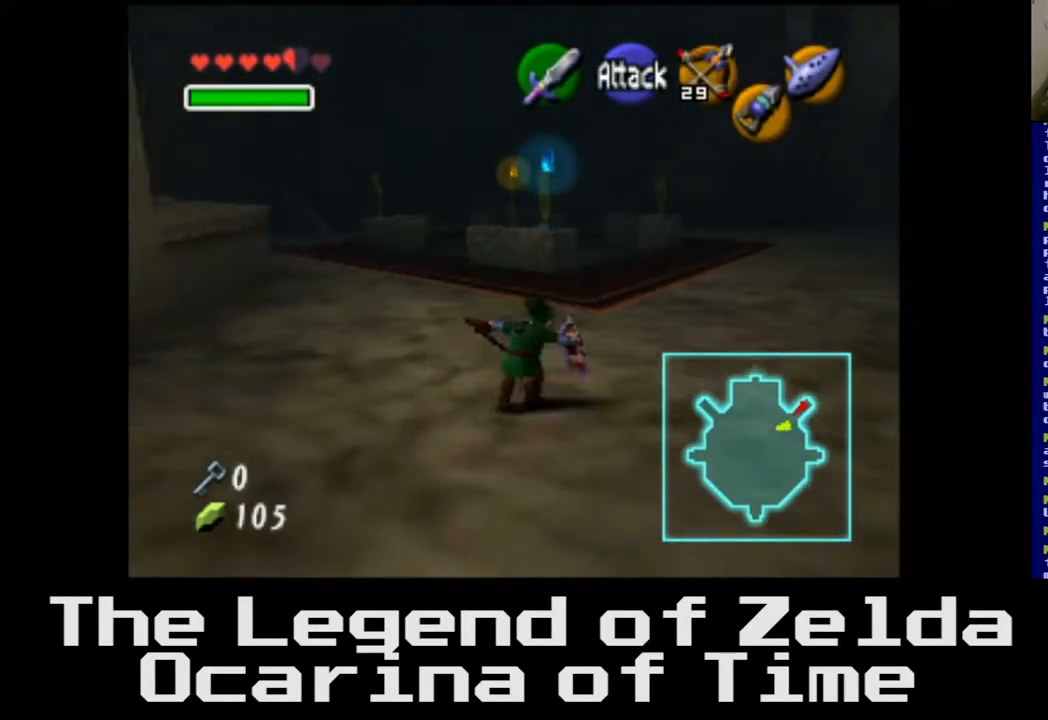
{"buttons": [], "left_stick": "up", "right_stick": "center", "events": []}
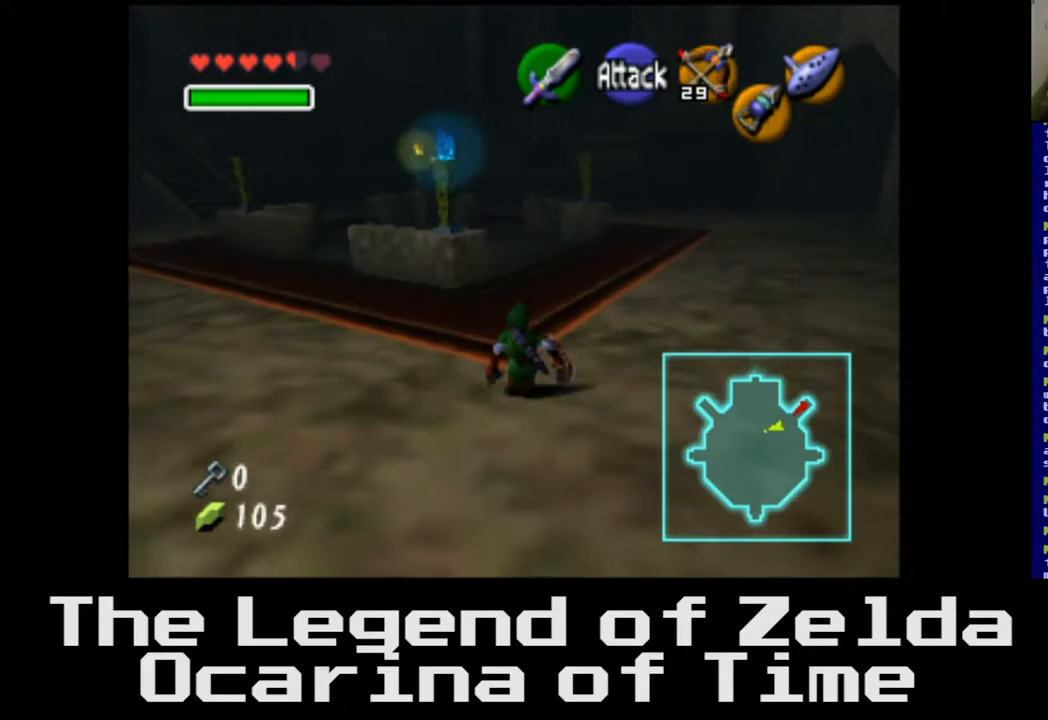
{"buttons": [], "left_stick": "up", "right_stick": "center", "events": []}
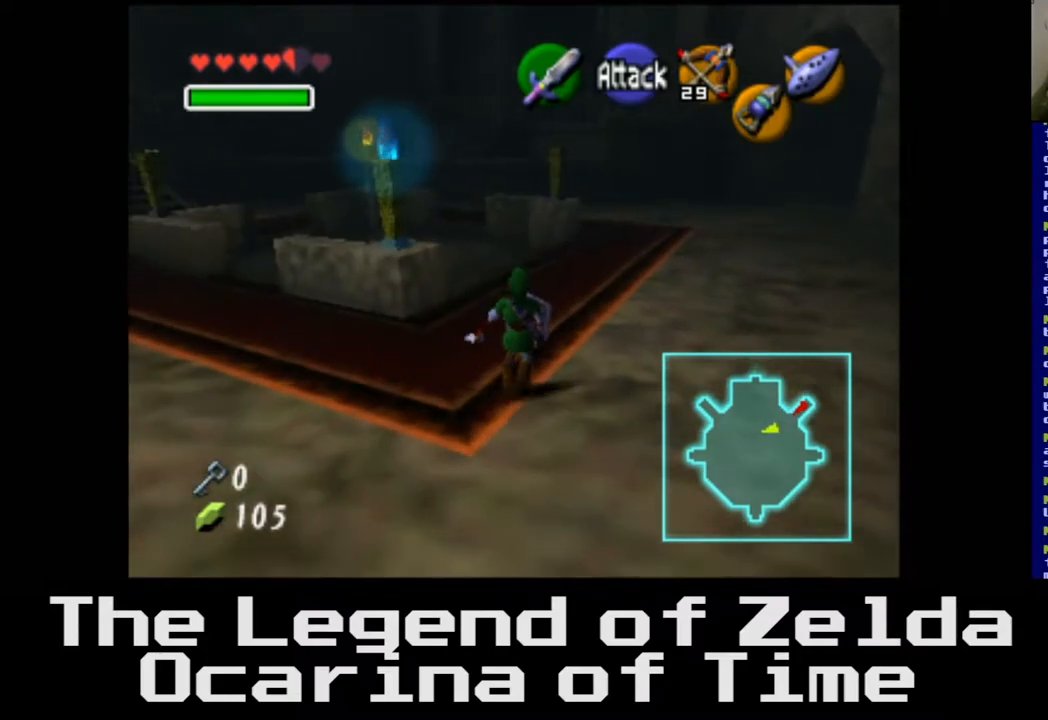
{"buttons": [], "left_stick": "up", "right_stick": "center", "events": []}